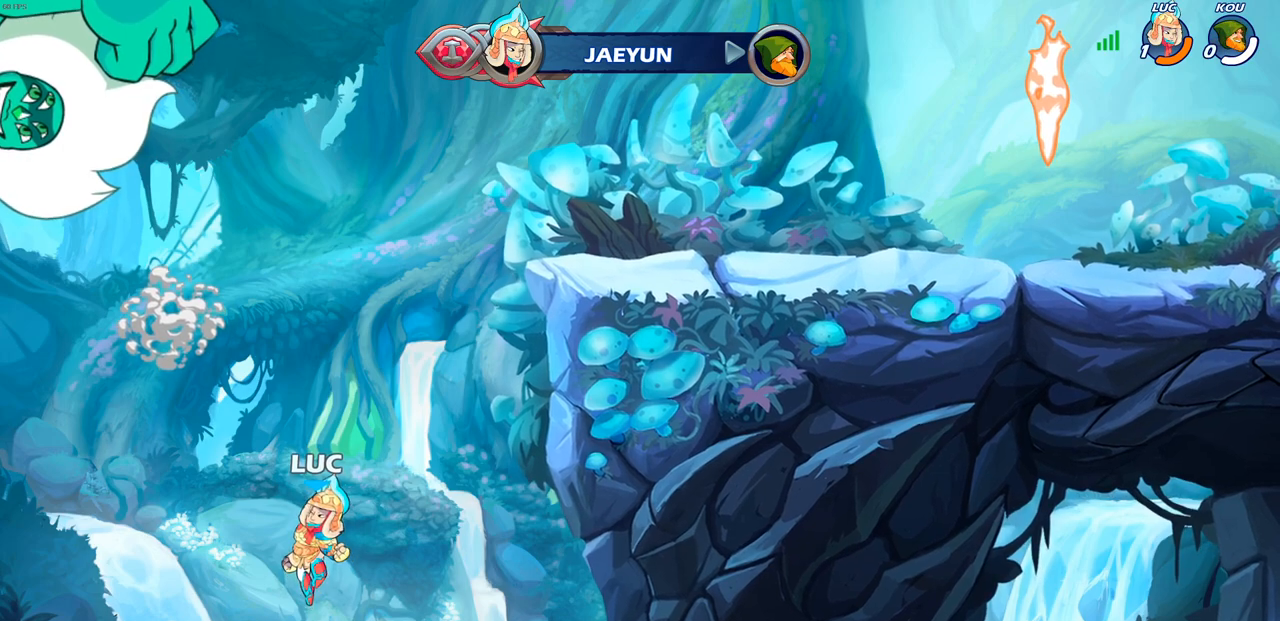
Gameplay with a controller (PlayStation layout); each line is a JSON object with the inputs held at the frame after it. "events" lists button and stick changes between this image and that frame as [ms after this image, input, new state], when the widget could be followed in between.
{"buttons": [], "left_stick": "center", "right_stick": "center", "events": []}
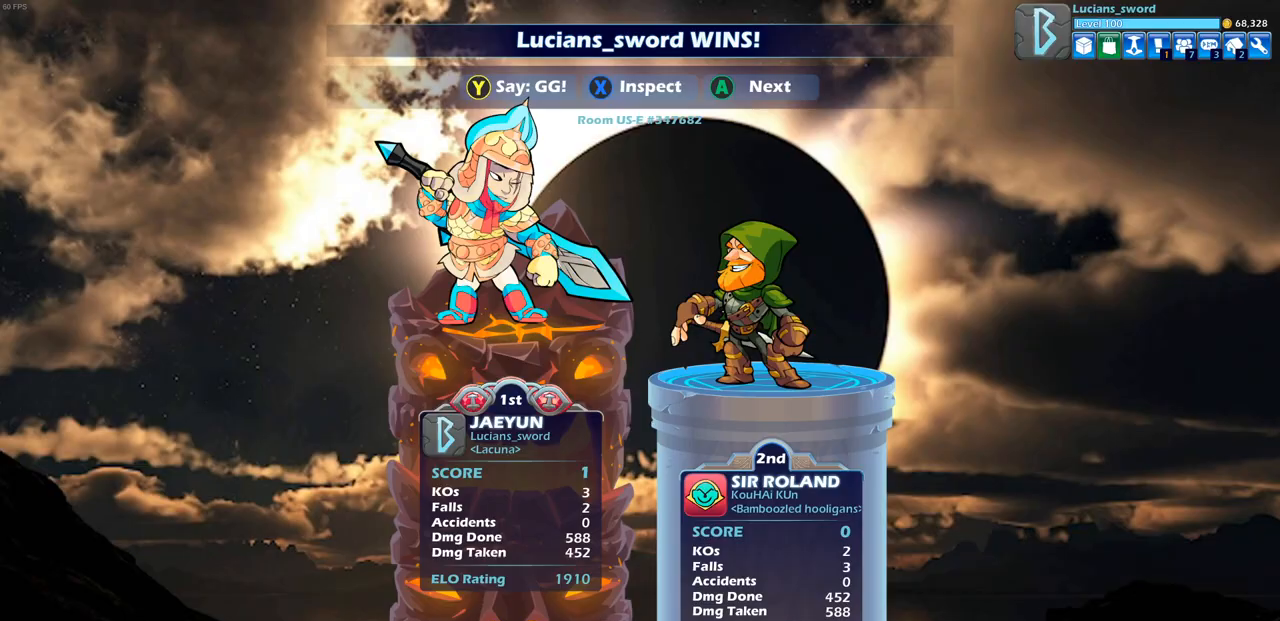
{"buttons": [], "left_stick": "center", "right_stick": "center", "events": []}
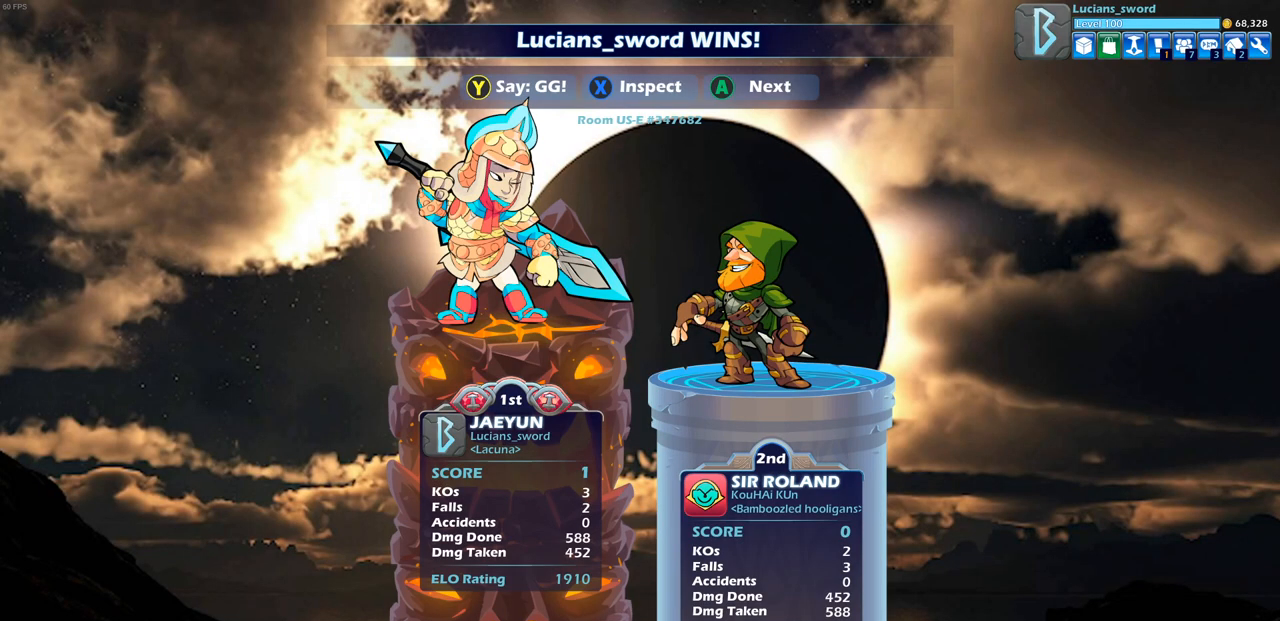
{"buttons": [], "left_stick": "center", "right_stick": "center", "events": []}
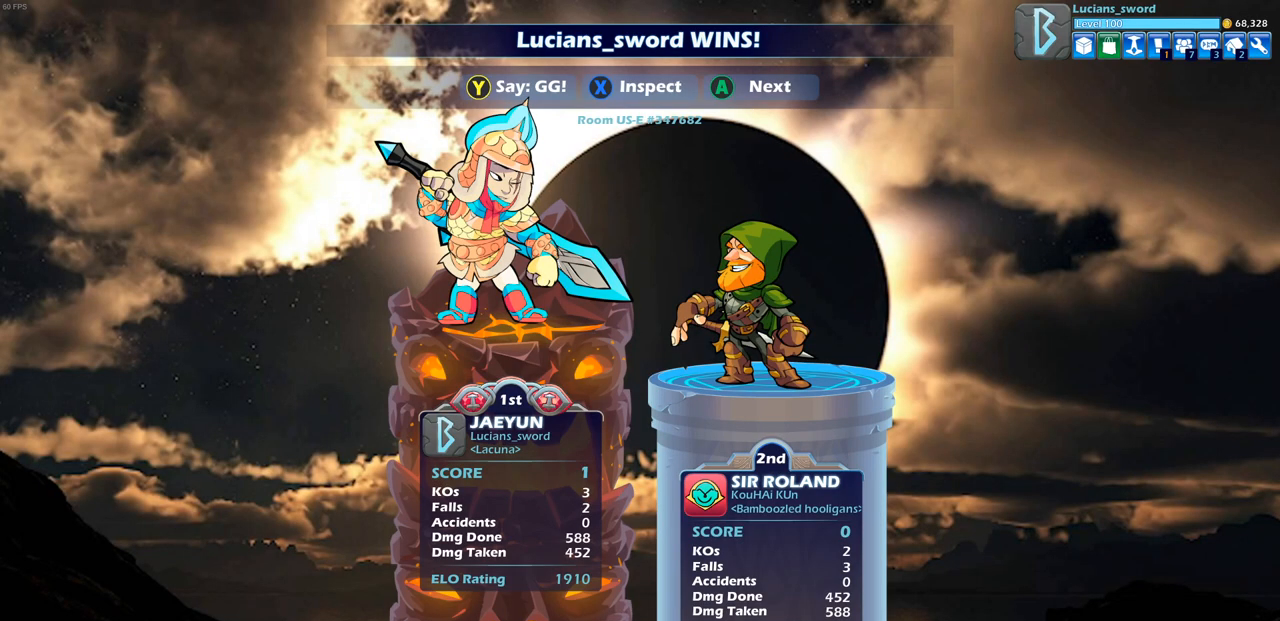
{"buttons": [], "left_stick": "center", "right_stick": "center", "events": []}
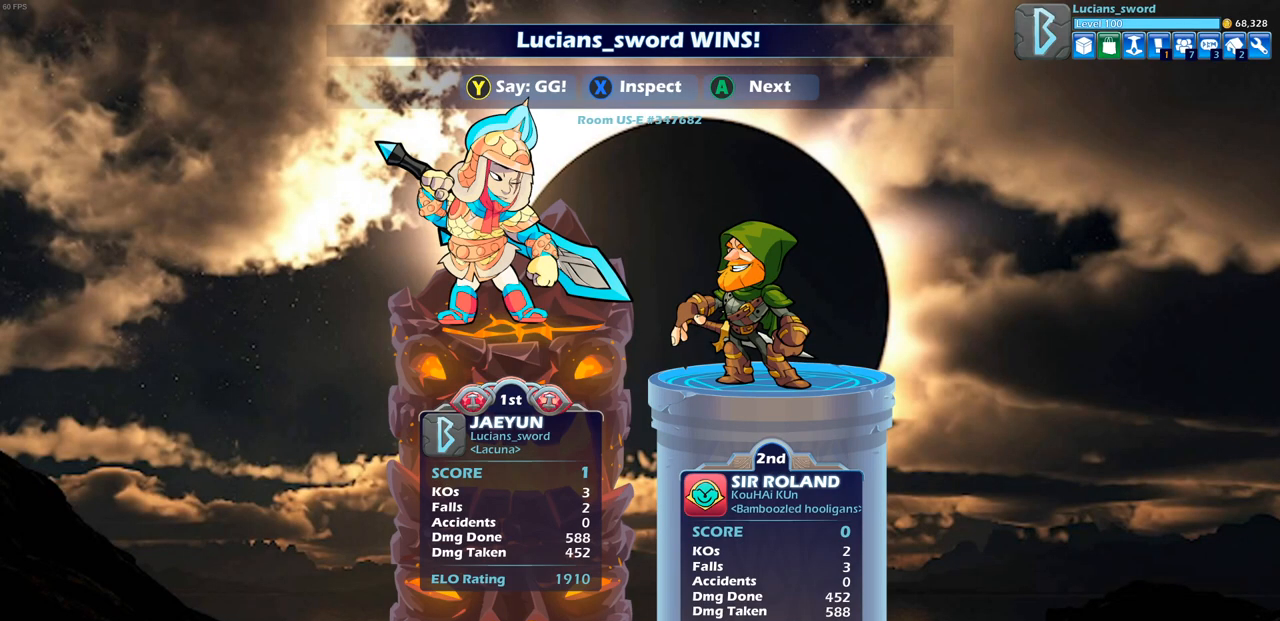
{"buttons": ["TRIANGLE"], "left_stick": "center", "right_stick": "center", "events": [[433, "TRIANGLE", "down"]]}
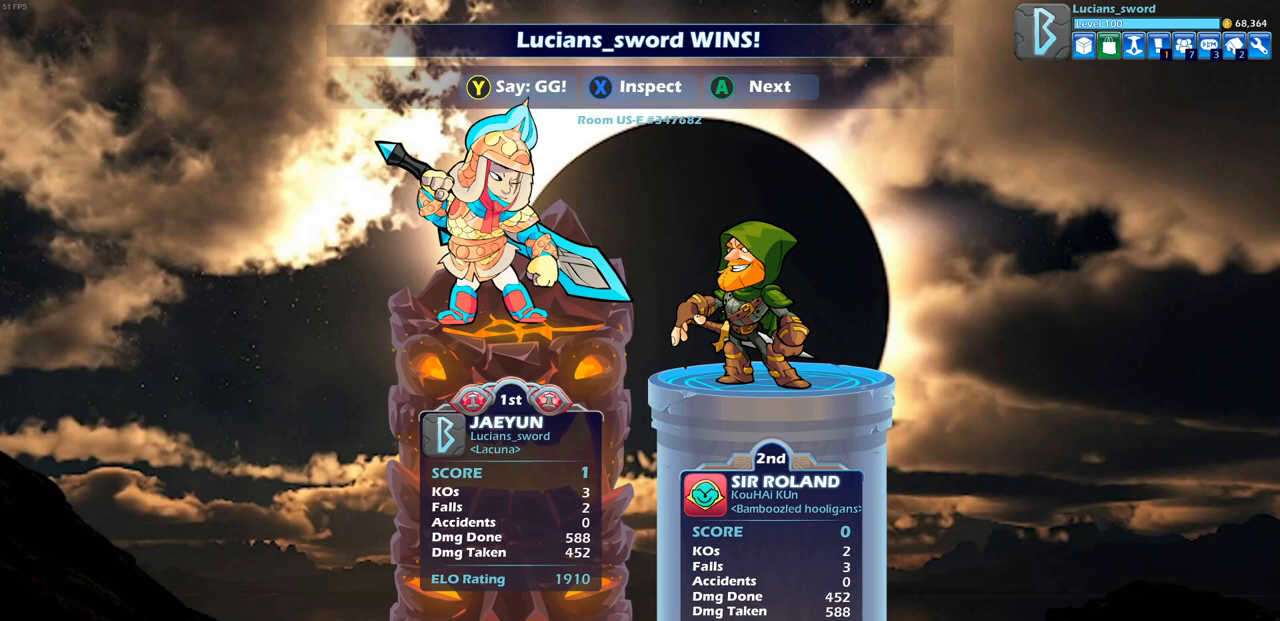
{"buttons": [], "left_stick": "center", "right_stick": "center", "events": [[17, "TRIANGLE", "up"]]}
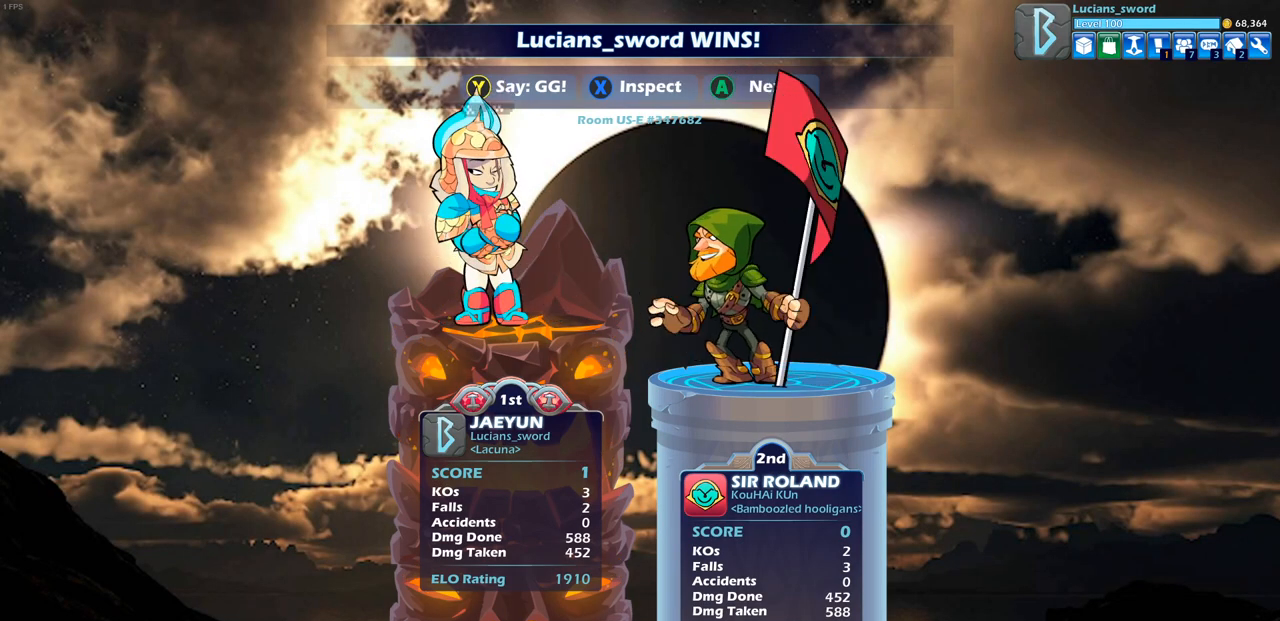
{"buttons": [], "left_stick": "center", "right_stick": "center", "events": []}
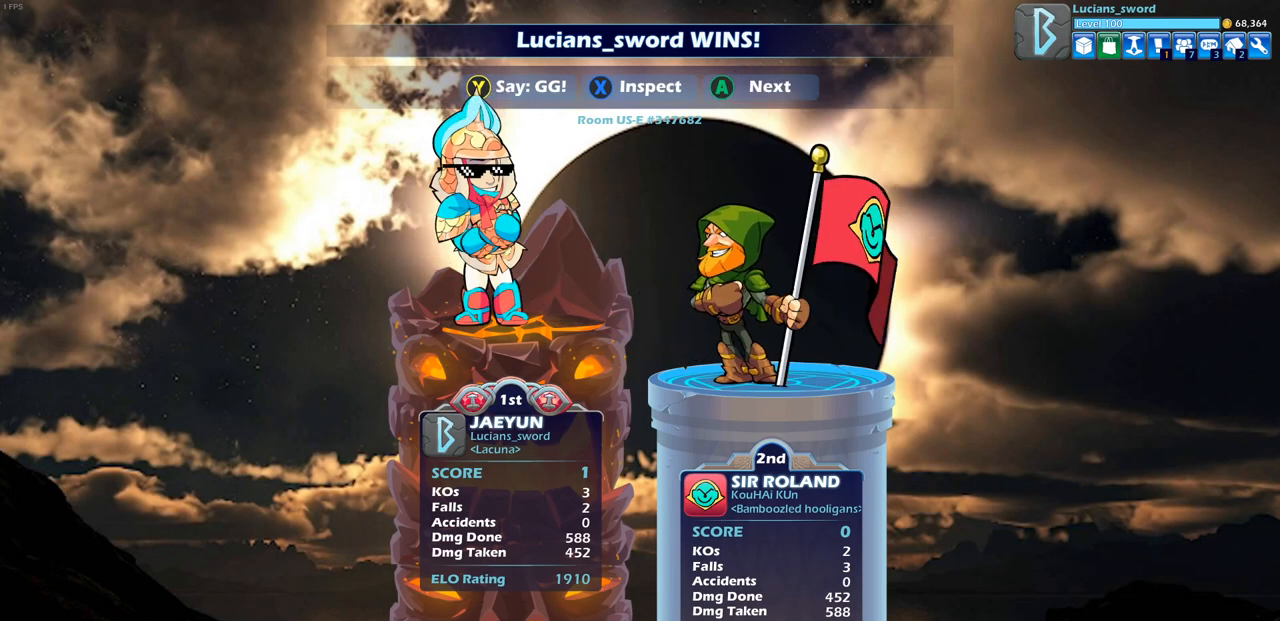
{"buttons": [], "left_stick": "center", "right_stick": "center", "events": [[250, "CROSS", "down"], [383, "CROSS", "up"]]}
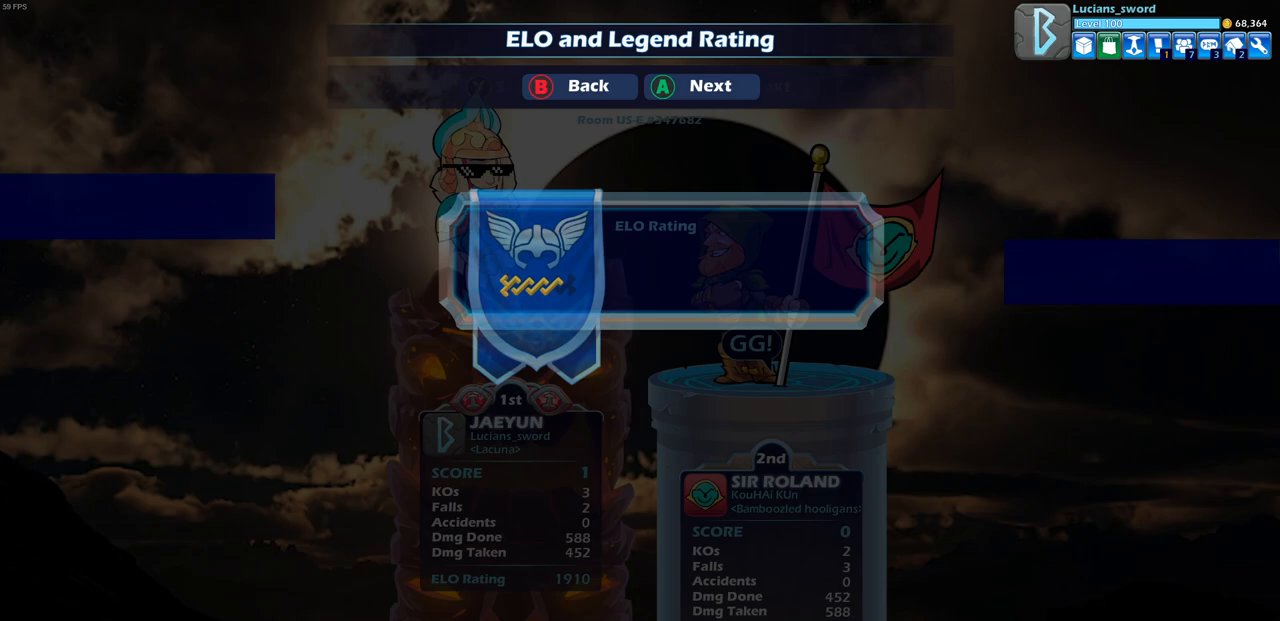
{"buttons": [], "left_stick": "center", "right_stick": "center", "events": []}
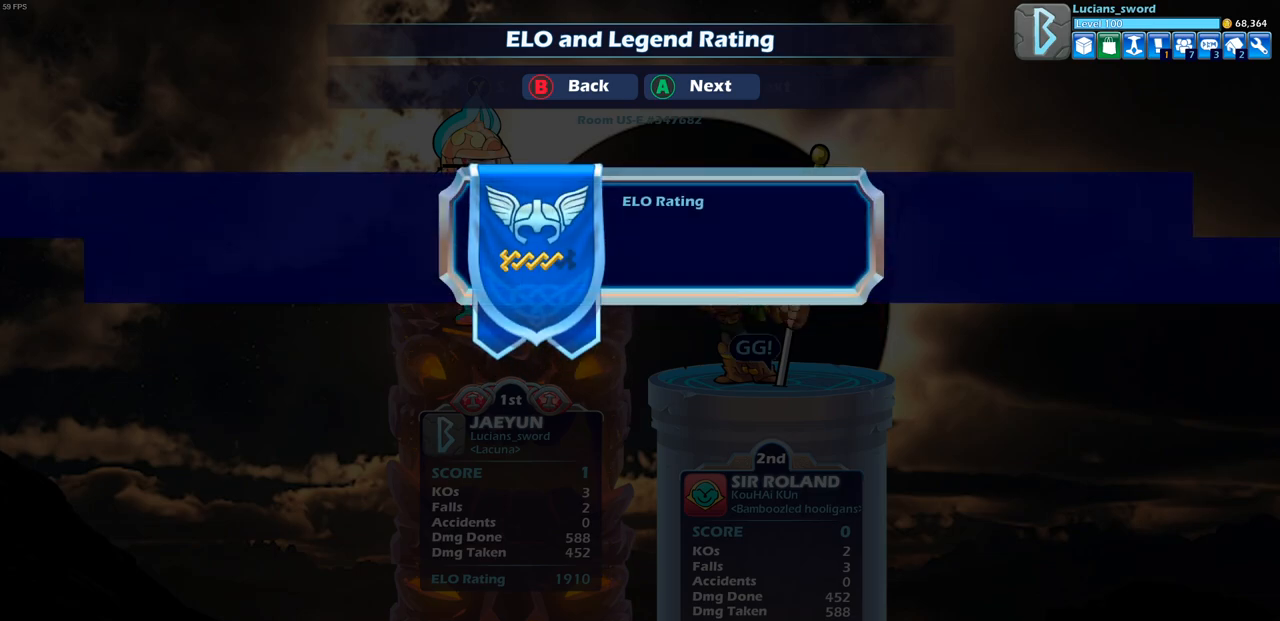
{"buttons": [], "left_stick": "center", "right_stick": "center", "events": []}
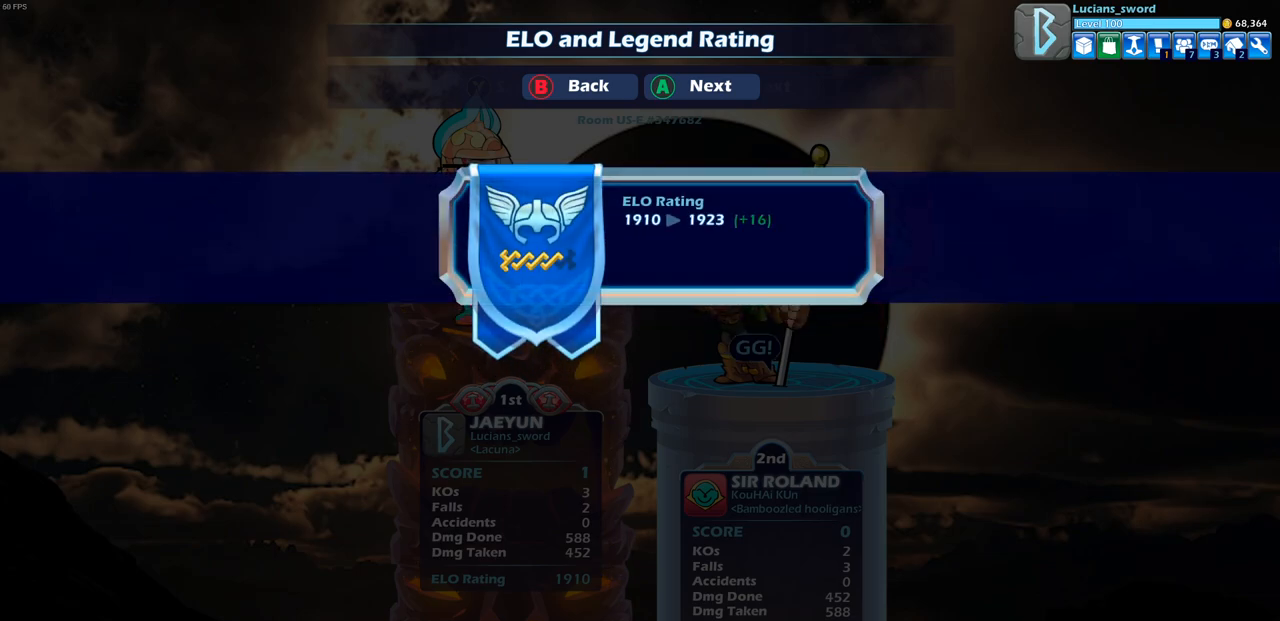
{"buttons": [], "left_stick": "center", "right_stick": "center", "events": []}
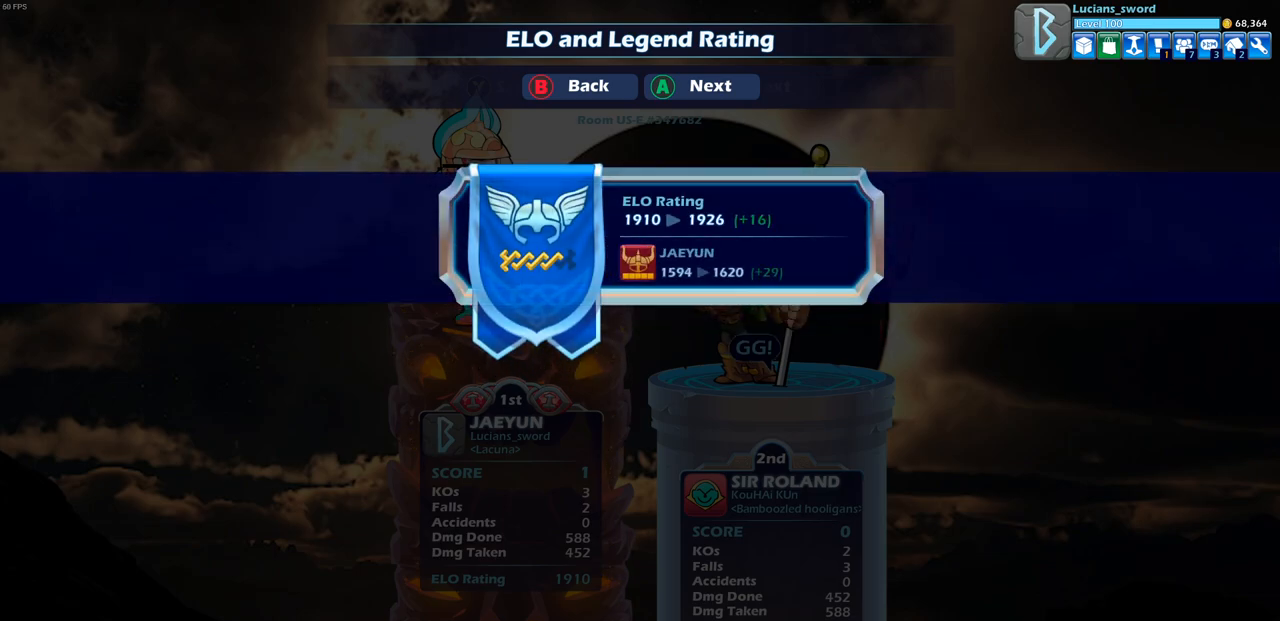
{"buttons": [], "left_stick": "center", "right_stick": "center", "events": []}
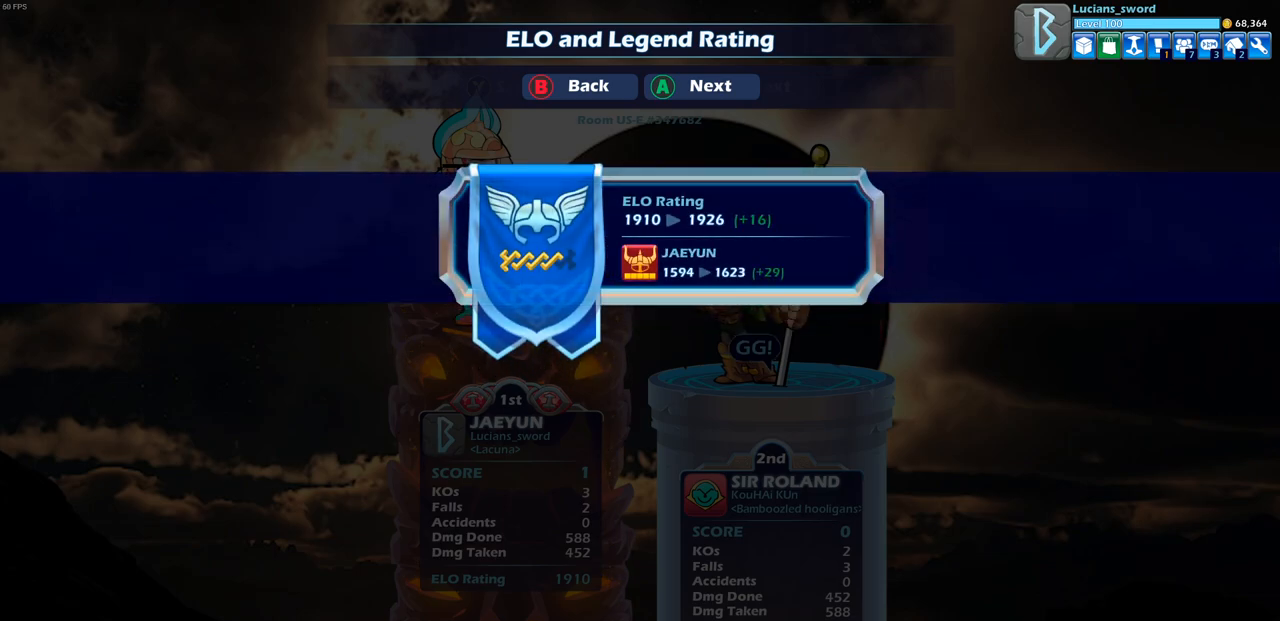
{"buttons": [], "left_stick": "center", "right_stick": "center", "events": []}
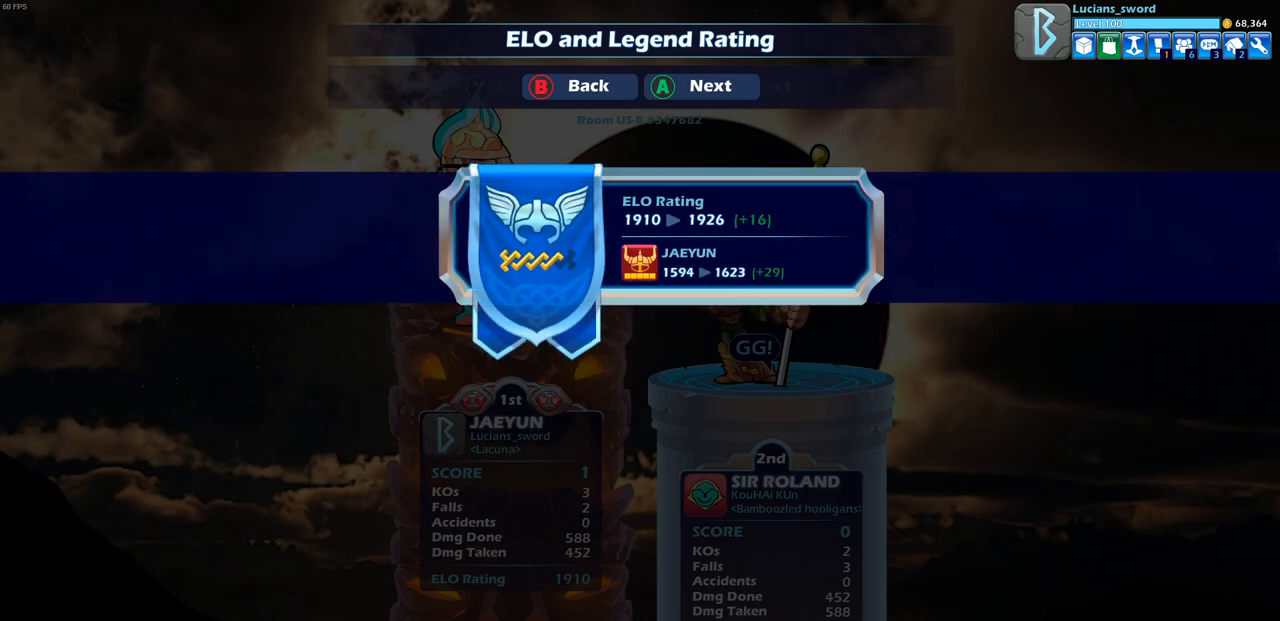
{"buttons": ["CROSS"], "left_stick": "center", "right_stick": "center", "events": [[383, "CROSS", "down"]]}
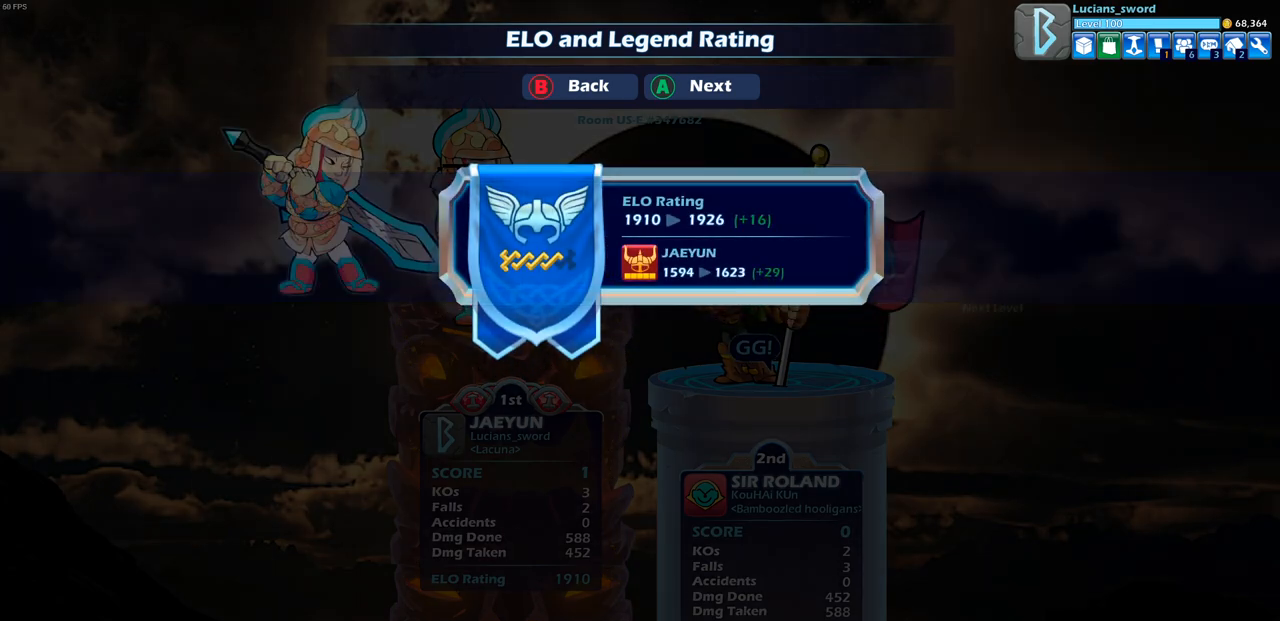
{"buttons": [], "left_stick": "center", "right_stick": "center", "events": [[33, "CROSS", "up"]]}
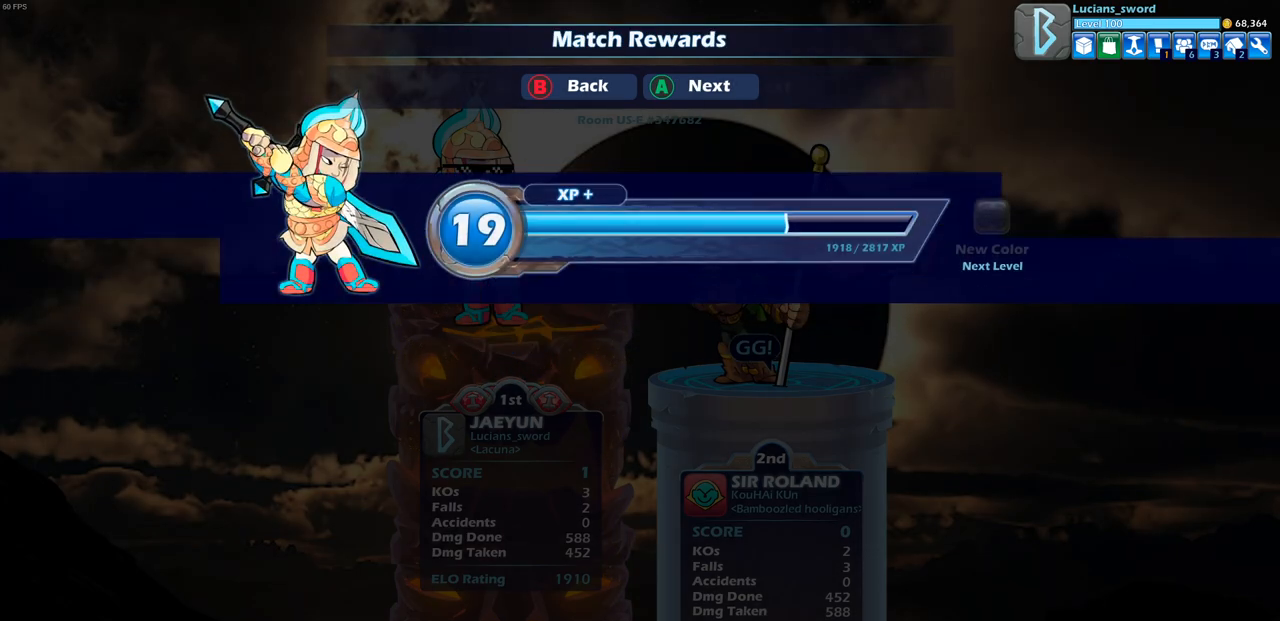
{"buttons": [], "left_stick": "center", "right_stick": "center", "events": [[167, "CROSS", "down"], [333, "CROSS", "up"]]}
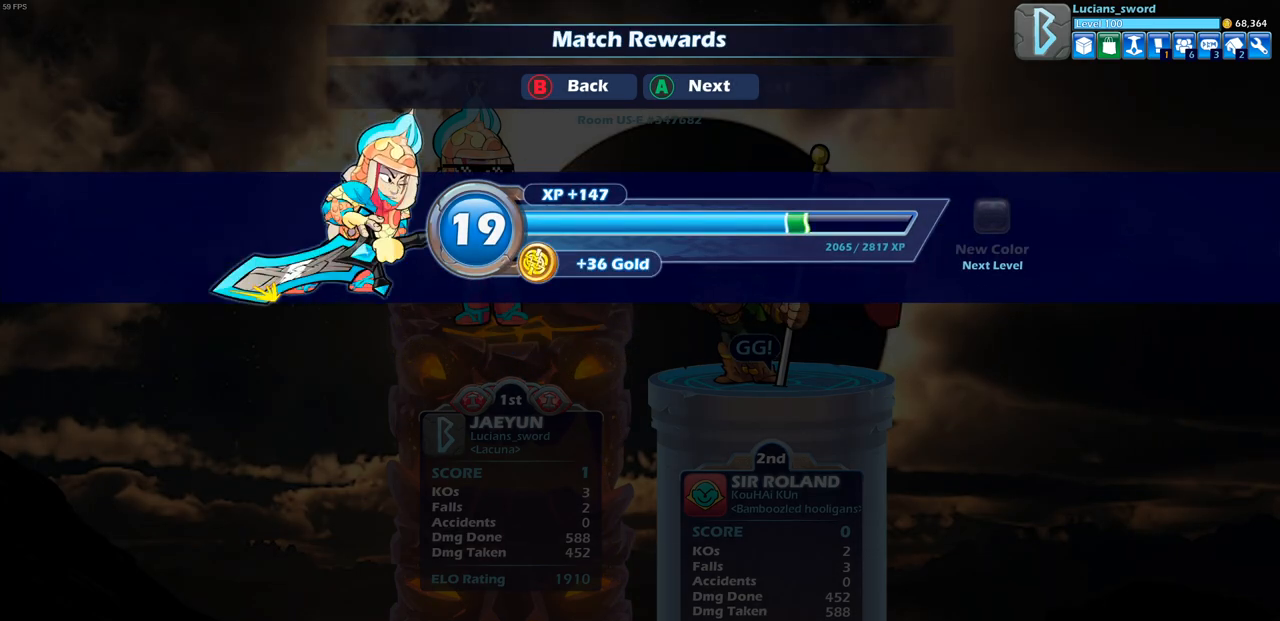
{"buttons": [], "left_stick": "center", "right_stick": "center", "events": [[50, "CROSS", "down"], [217, "CROSS", "up"]]}
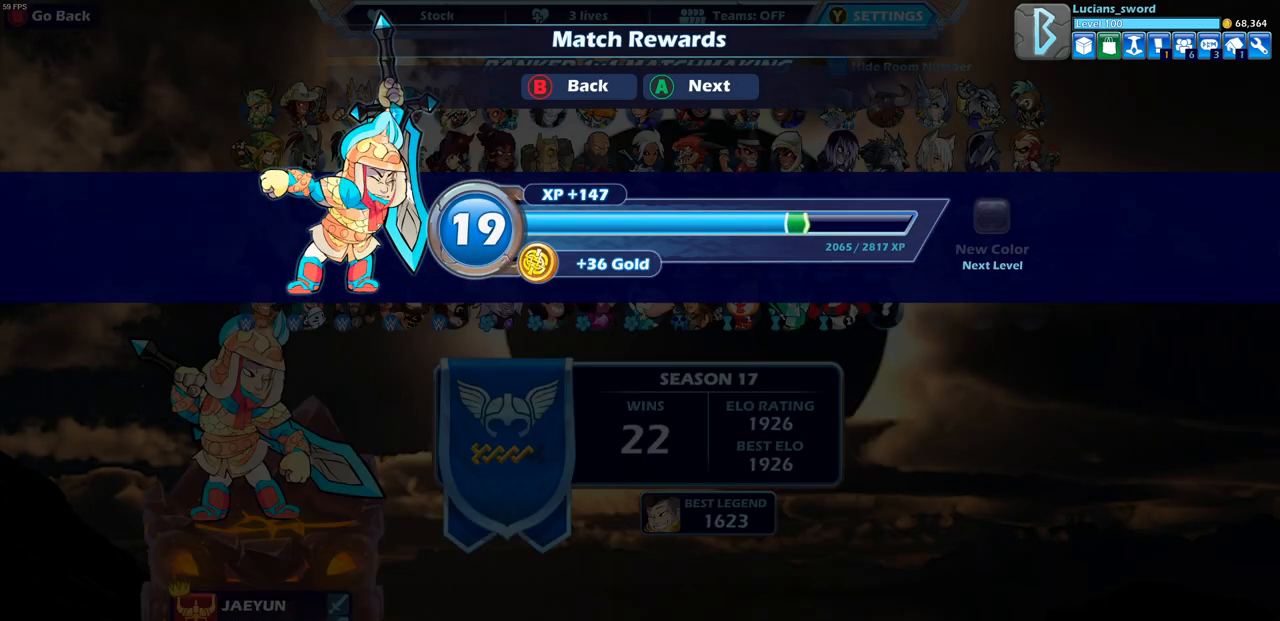
{"buttons": [], "left_stick": "center", "right_stick": "center", "events": []}
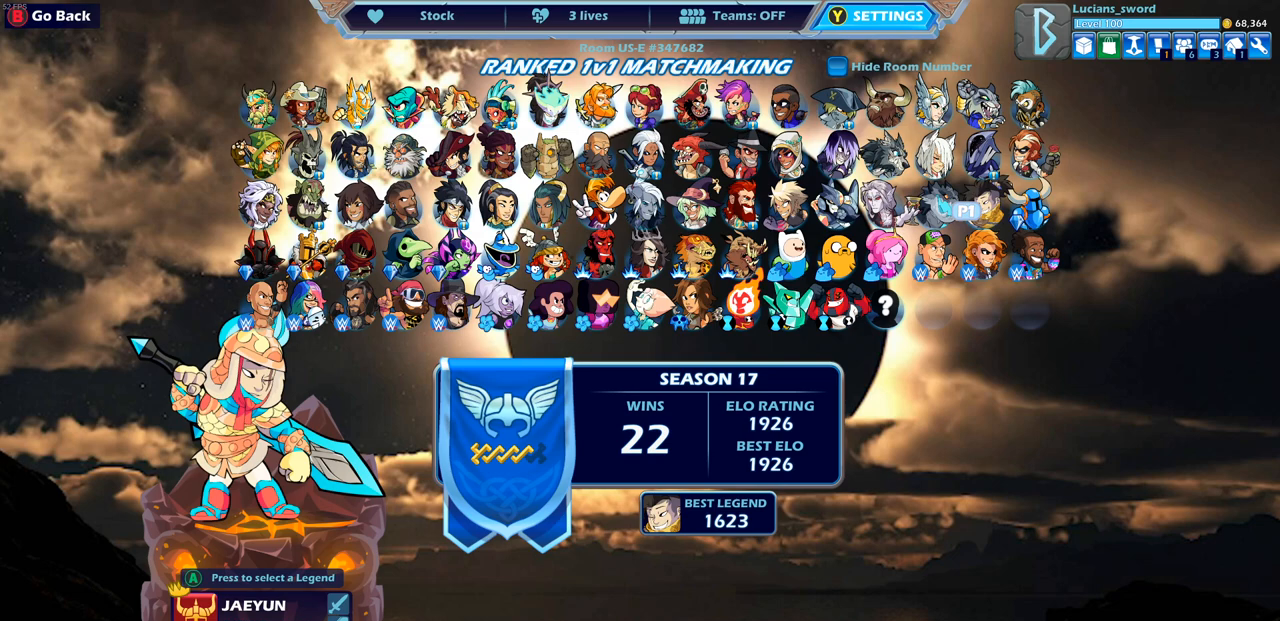
{"buttons": [], "left_stick": "center", "right_stick": "center", "events": []}
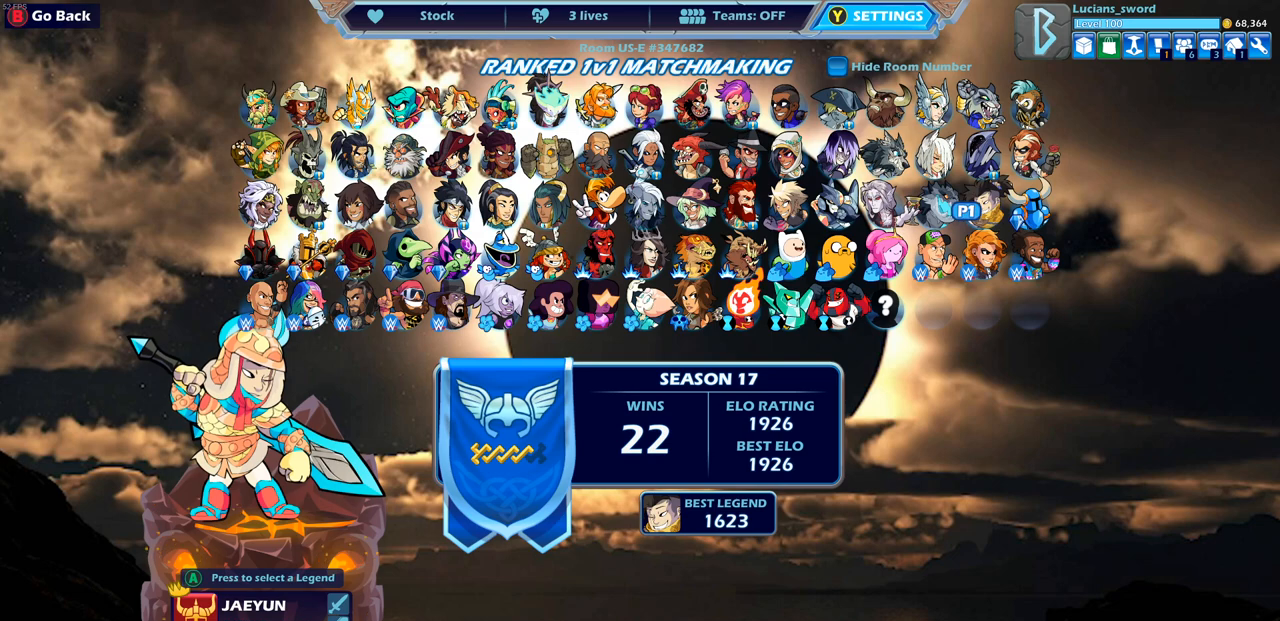
{"buttons": [], "left_stick": "center", "right_stick": "center", "events": []}
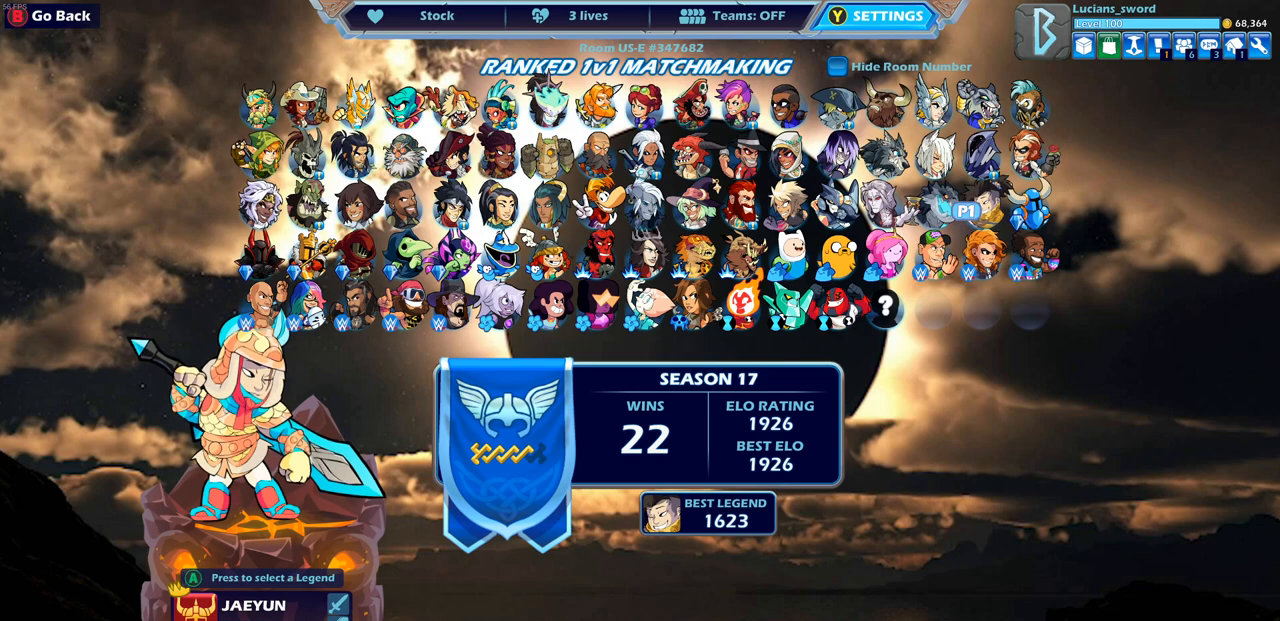
{"buttons": [], "left_stick": "center", "right_stick": "center", "events": [[133, "CROSS", "down"], [200, "CROSS", "up"]]}